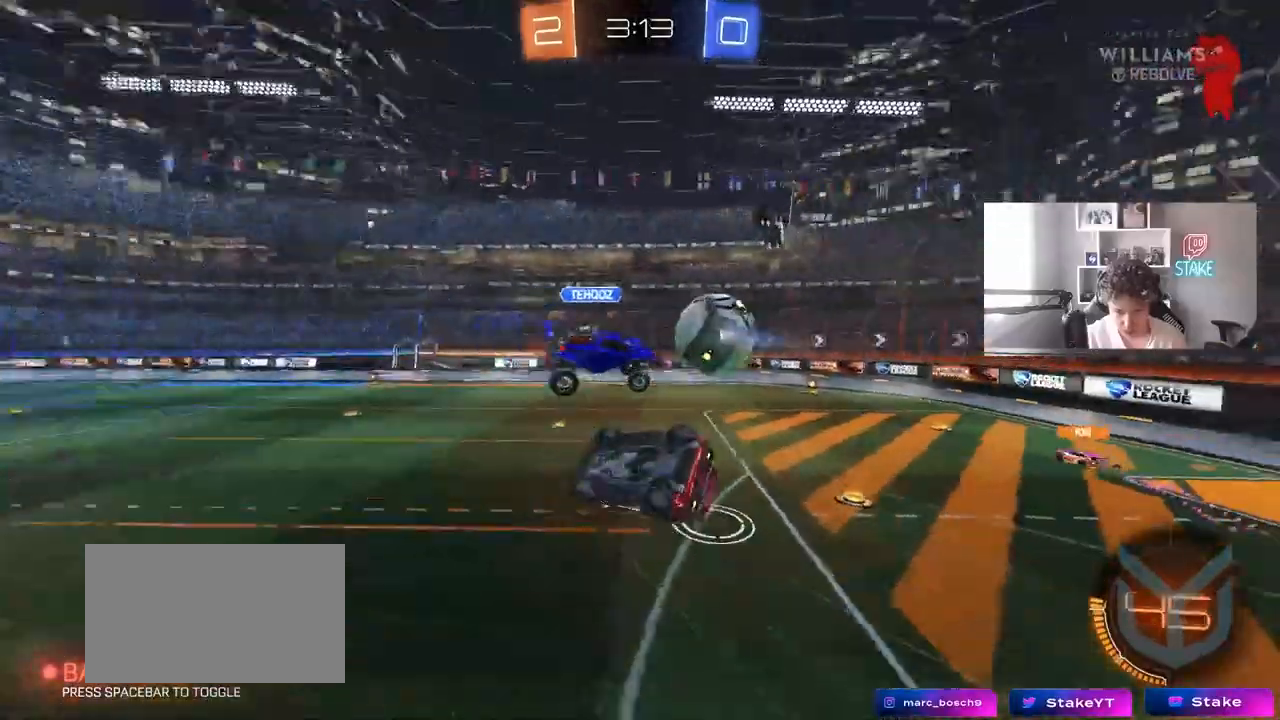
Gameplay with keyboard and mouse; each line is a JSON object with the keys and mouse buttons held at the frame after it. "events" lists presses ("down") and releases ("up") of "1", "2", "3", "4", "5", "a", "alt", "c", "caps_lock", "ctrl", "d", "e", "f", "g", "q", "r", "s", "shift", "space", "t", "tab", "v", "w", "x", "z", "mouse_left", "mouse_wheel" and "mouse_right" between this image and that frame as [ms after this image, input, new state], when the widget could be followed in between. "mouse_left", "mouse_wheel", "mouse_right" = the "left", "wheel", "right" buttons of the "mouse" list. No other keys are recorded. "wheel" means that the mouse wheel is clicked or scrolled. Mouse movement is not recorded.
{"keys": ["d"], "mouse": [], "events": [[117, "s", "up"], [217, "s", "down"], [483, "s", "up"], [483, "shift", "up"]]}
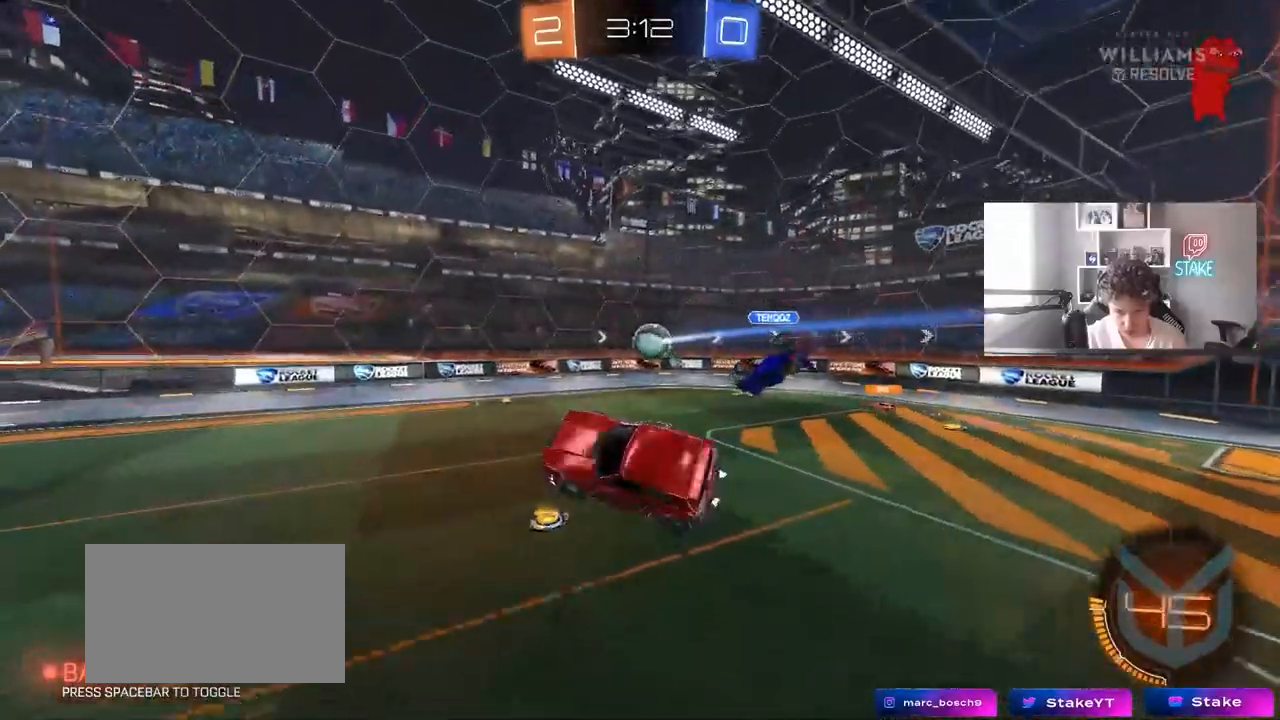
{"keys": [], "mouse": [], "events": [[33, "d", "up"], [417, "a", "down"], [467, "a", "up"]]}
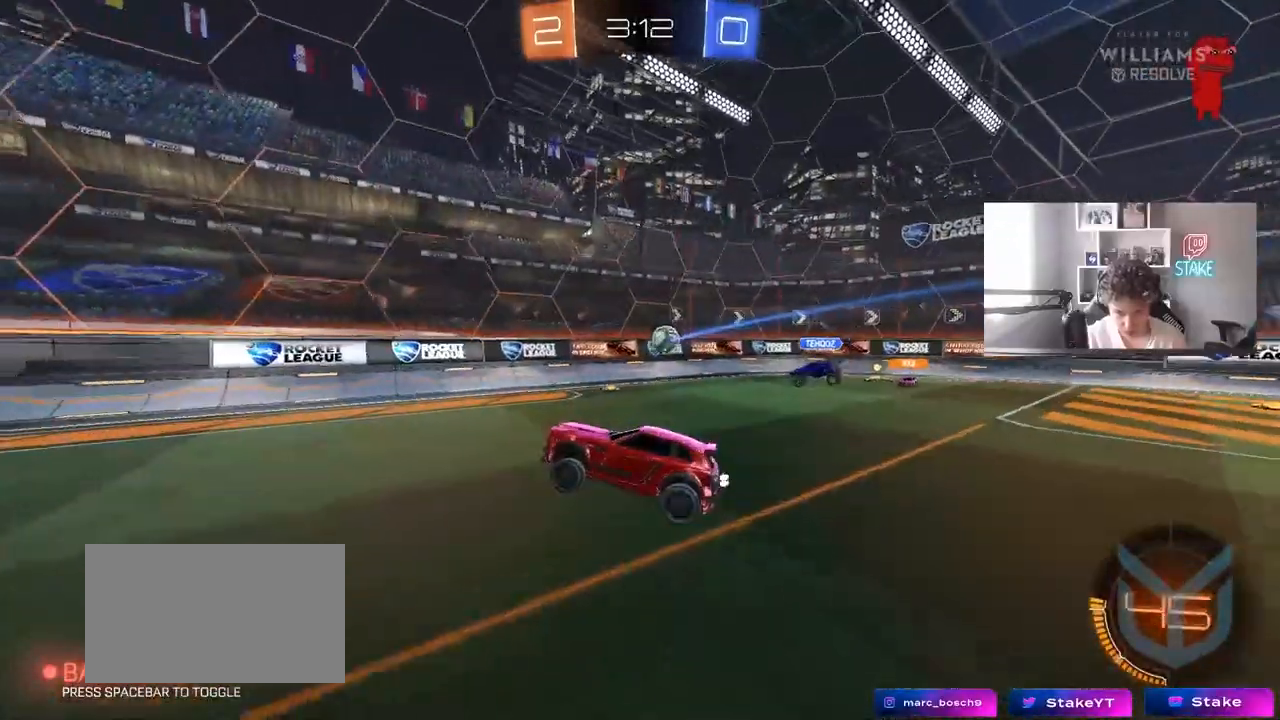
{"keys": ["a", "w"], "mouse": [], "events": [[100, "w", "down"], [283, "a", "down"]]}
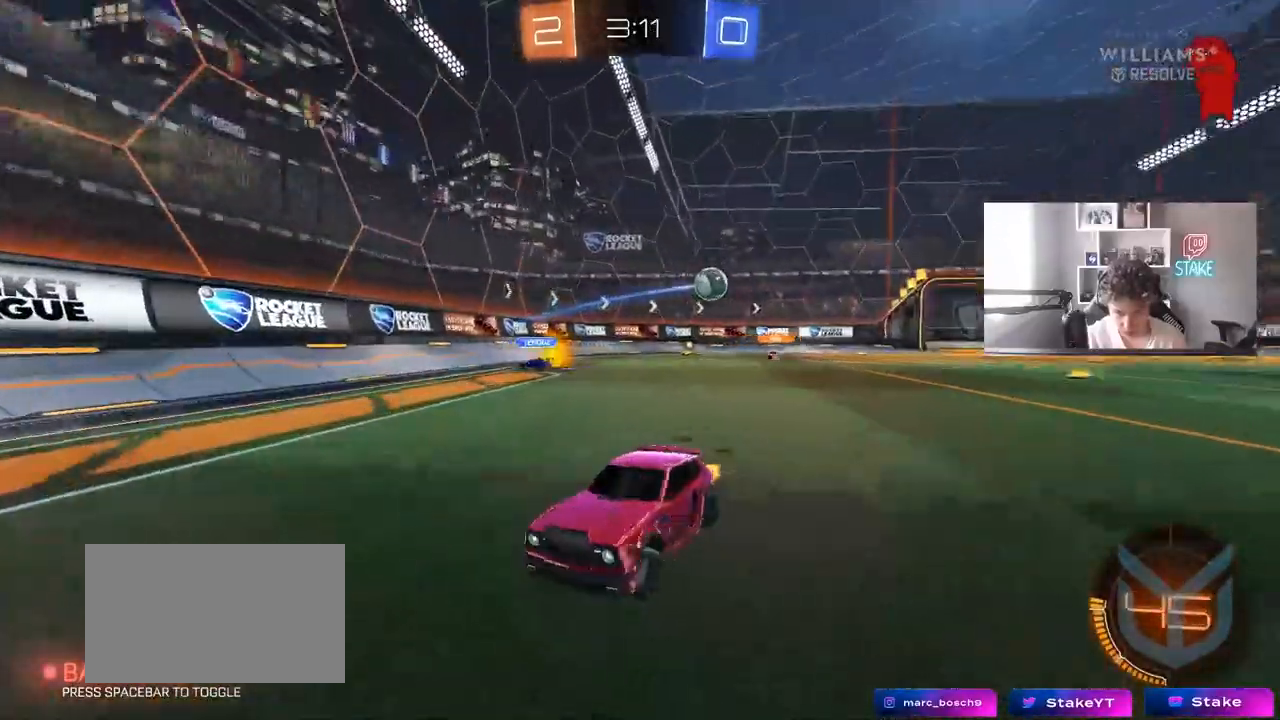
{"keys": ["d", "w"], "mouse": ["left"], "events": [[67, "a", "up"], [117, "d", "down"], [200, "d", "up"], [200, "mouse_left", "down"], [300, "a", "down"], [350, "a", "up"], [400, "d", "down"], [400, "w", "up"], [450, "w", "down"]]}
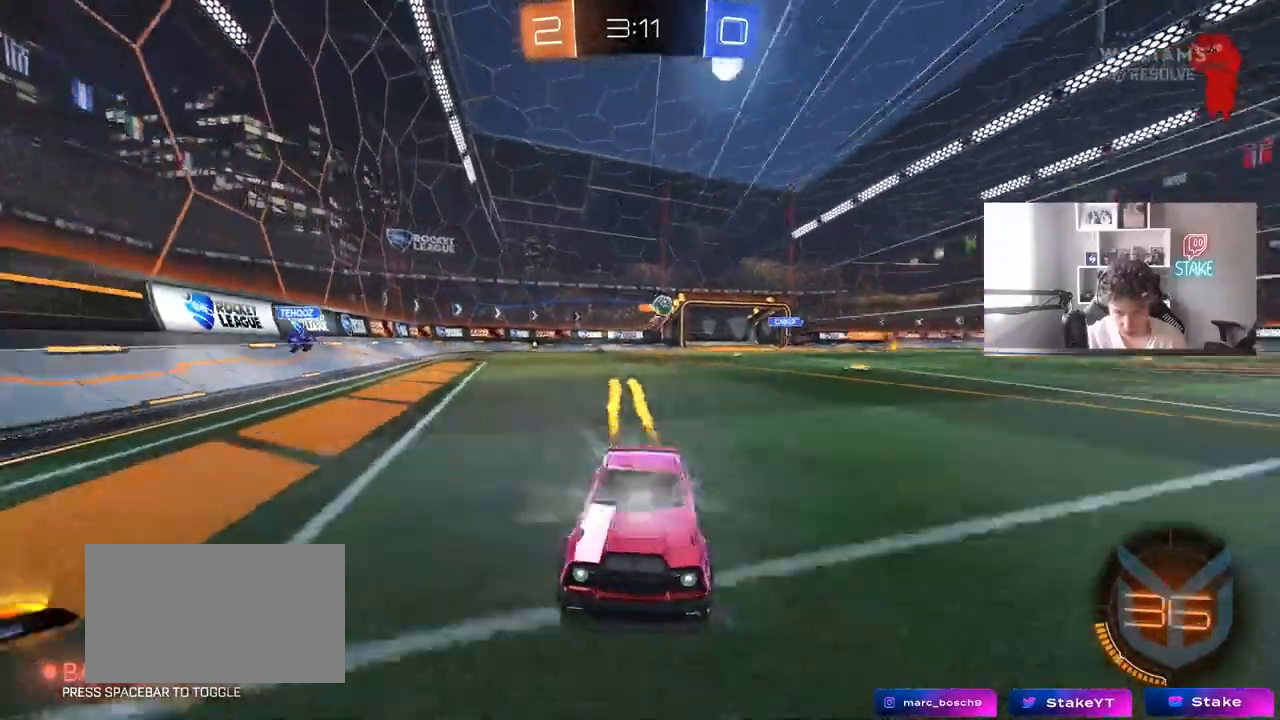
{"keys": ["a", "w"], "mouse": [], "events": [[33, "a", "down"], [83, "d", "up"], [83, "mouse_left", "up"], [83, "shift", "down"], [267, "shift", "up"]]}
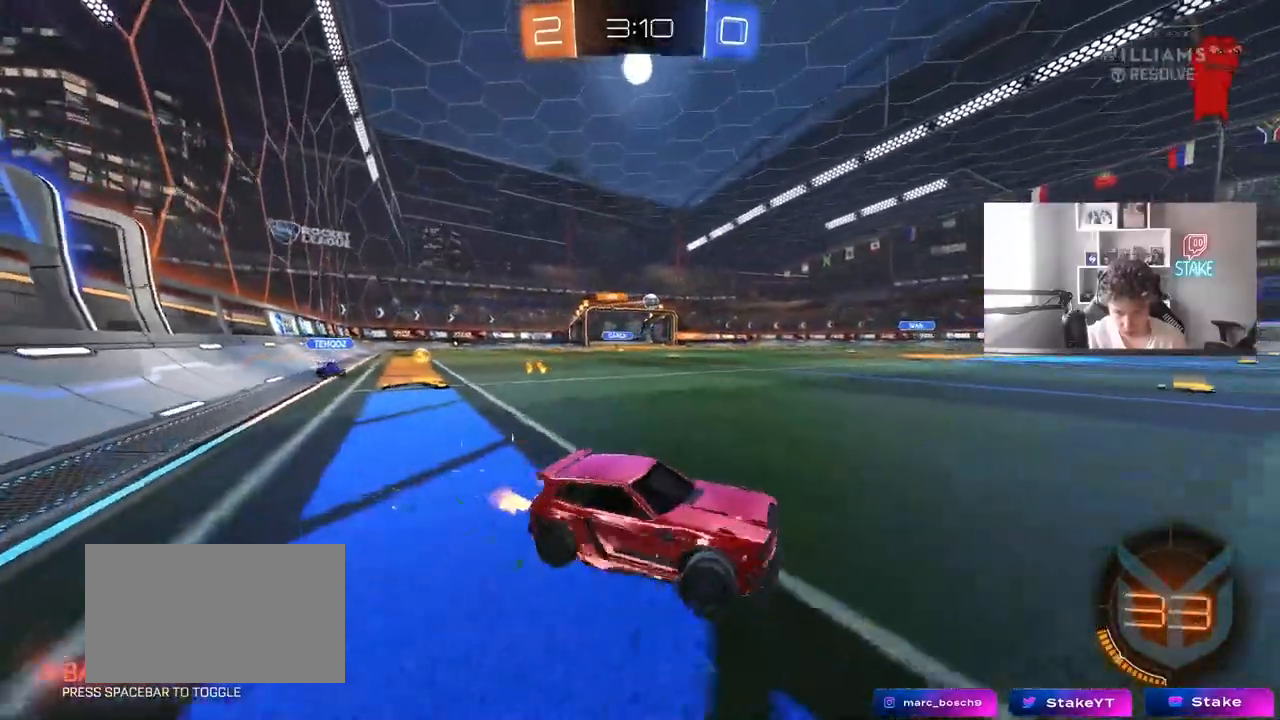
{"keys": ["w"], "mouse": [], "events": [[283, "shift", "down"], [333, "shift", "up"], [467, "a", "up"]]}
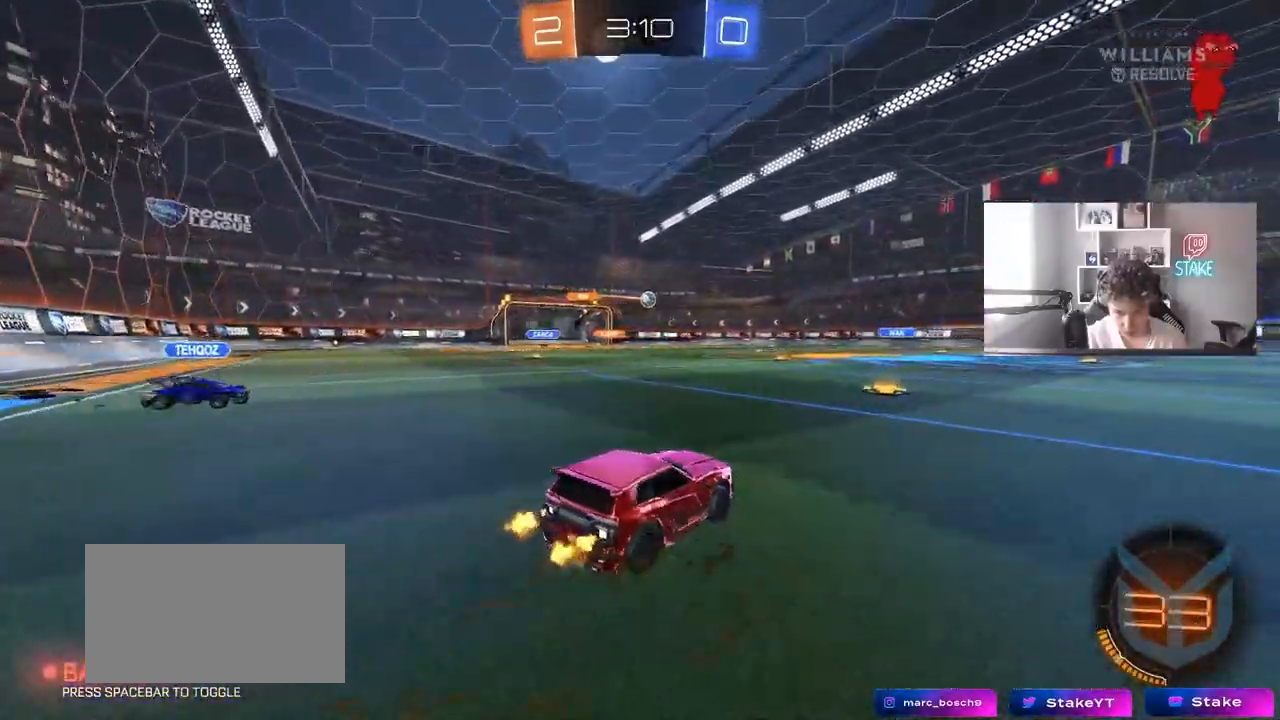
{"keys": ["d"], "mouse": [], "events": [[200, "a", "down"], [250, "mouse_right", "down"], [300, "a", "up"], [300, "w", "up"], [350, "mouse_right", "up"], [433, "d", "down"]]}
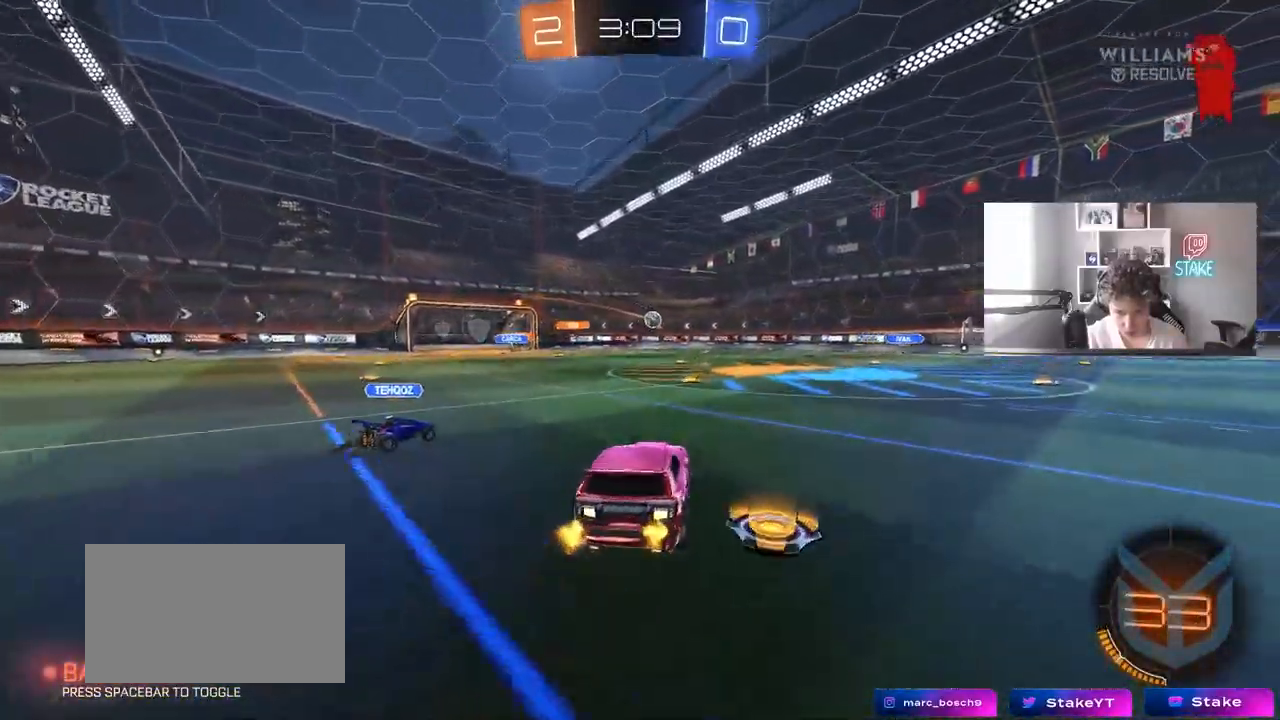
{"keys": ["d", "s"], "mouse": [], "events": [[83, "d", "up"], [450, "d", "down"], [450, "s", "down"]]}
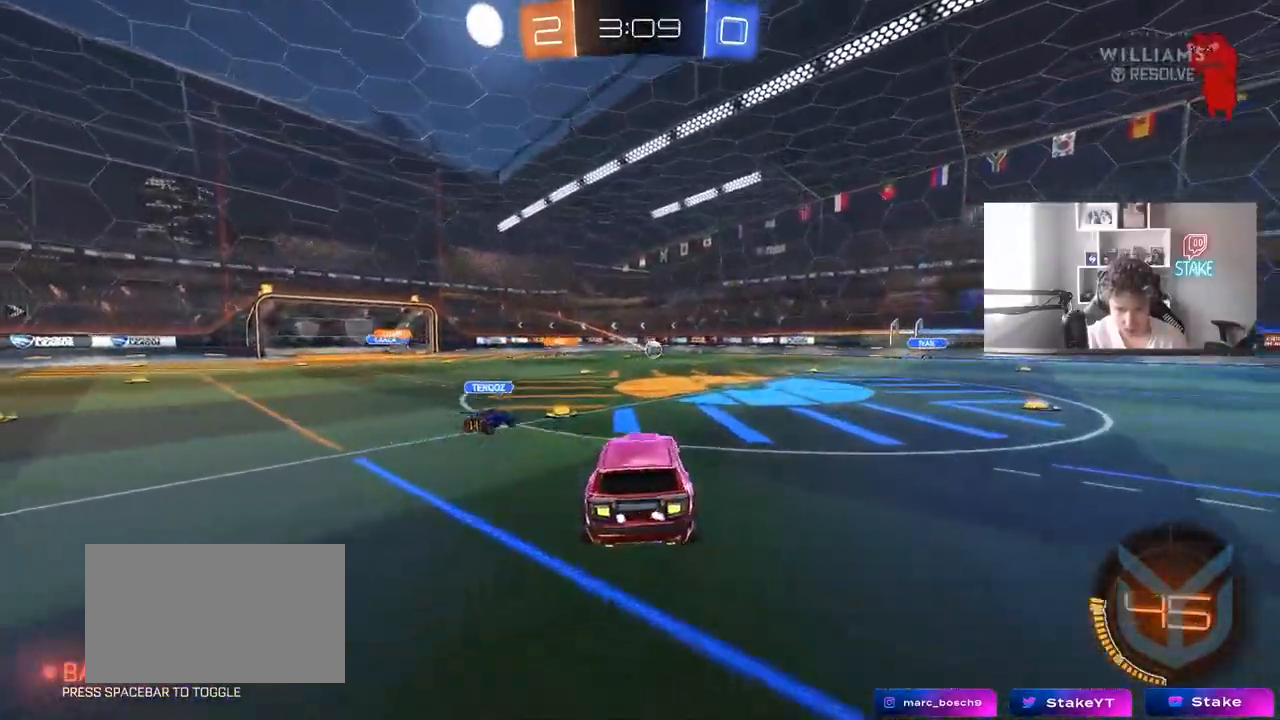
{"keys": ["a", "w"], "mouse": ["right"], "events": [[100, "d", "up"], [100, "s", "up"], [150, "a", "down"], [183, "a", "up"], [283, "w", "down"], [383, "mouse_right", "down"], [467, "a", "down"]]}
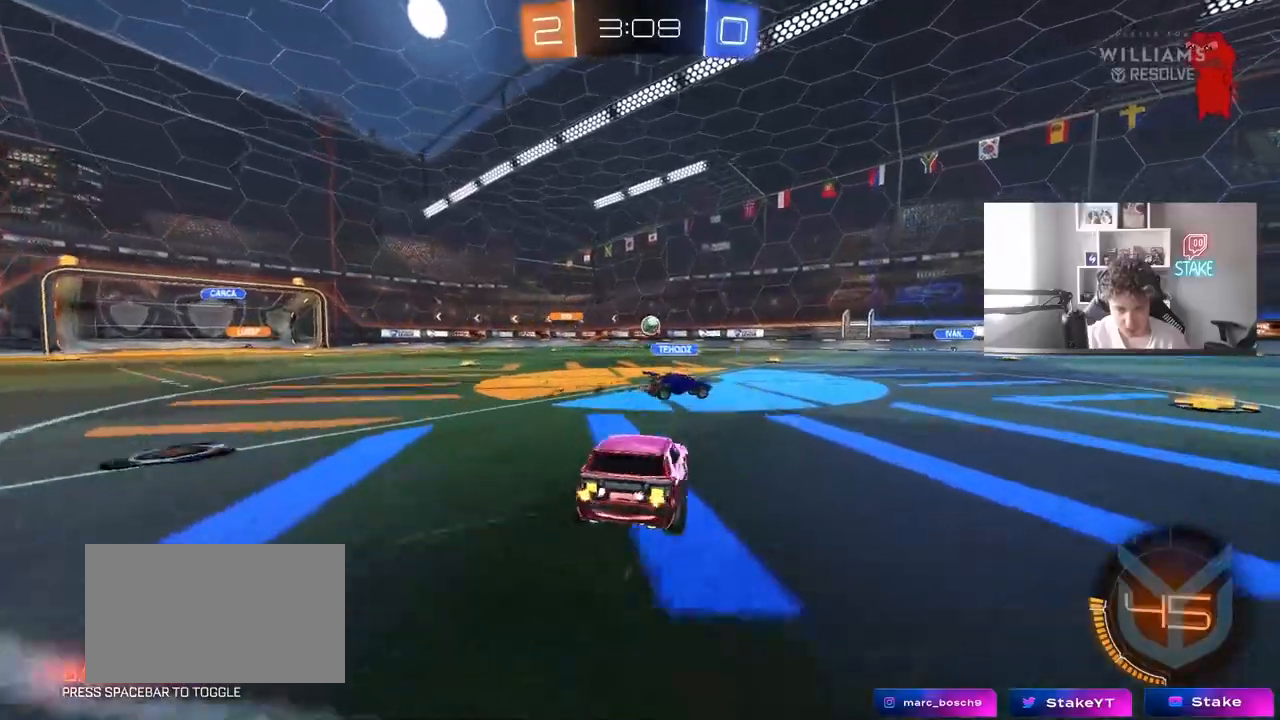
{"keys": ["a", "w"], "mouse": [], "events": [[67, "mouse_right", "up"]]}
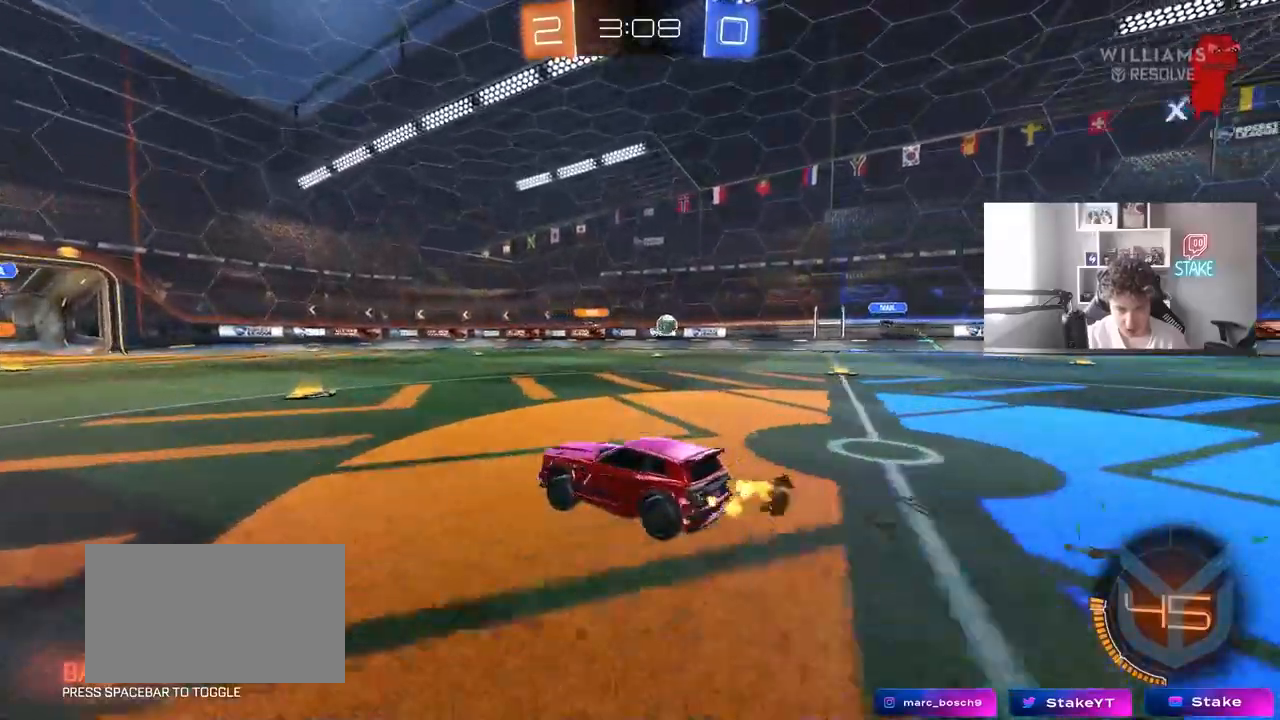
{"keys": ["d", "w"], "mouse": [], "events": [[33, "a", "up"], [183, "d", "down"], [217, "shift", "down"], [317, "shift", "up"]]}
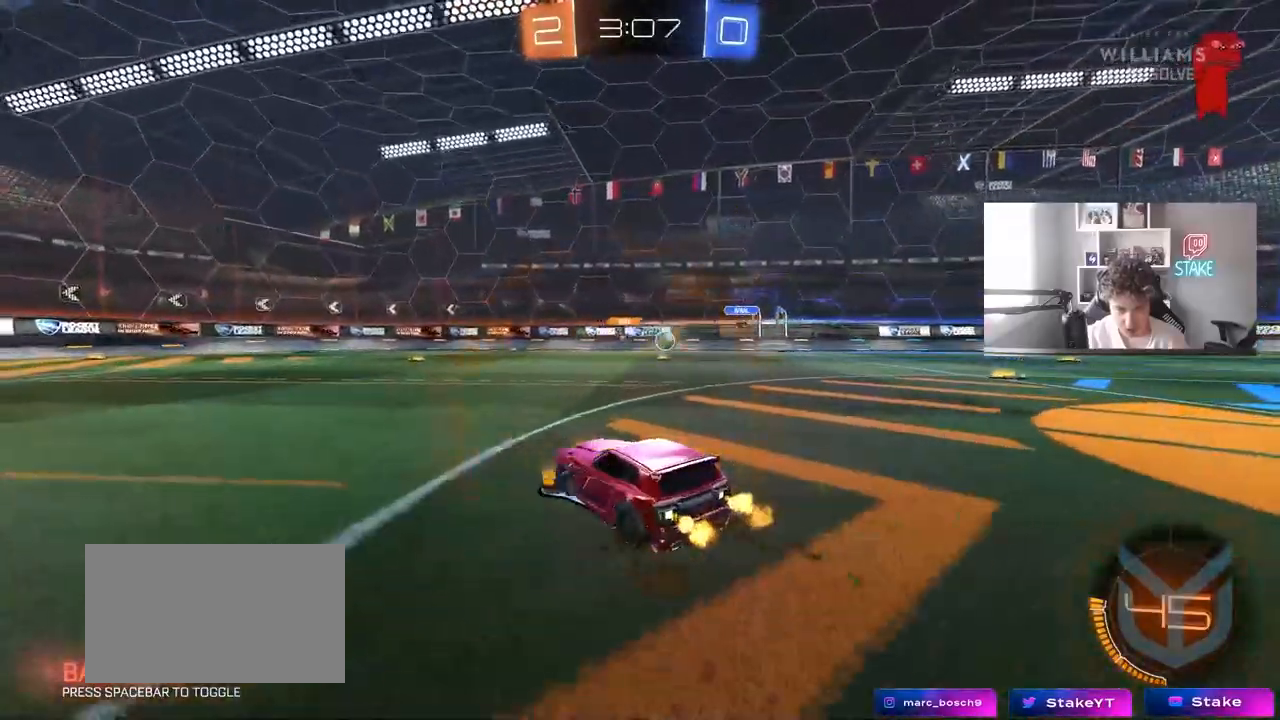
{"keys": ["a", "w"], "mouse": [], "events": [[50, "d", "up"], [233, "d", "down"], [433, "shift", "down"], [483, "a", "down"], [483, "d", "up"], [483, "shift", "up"]]}
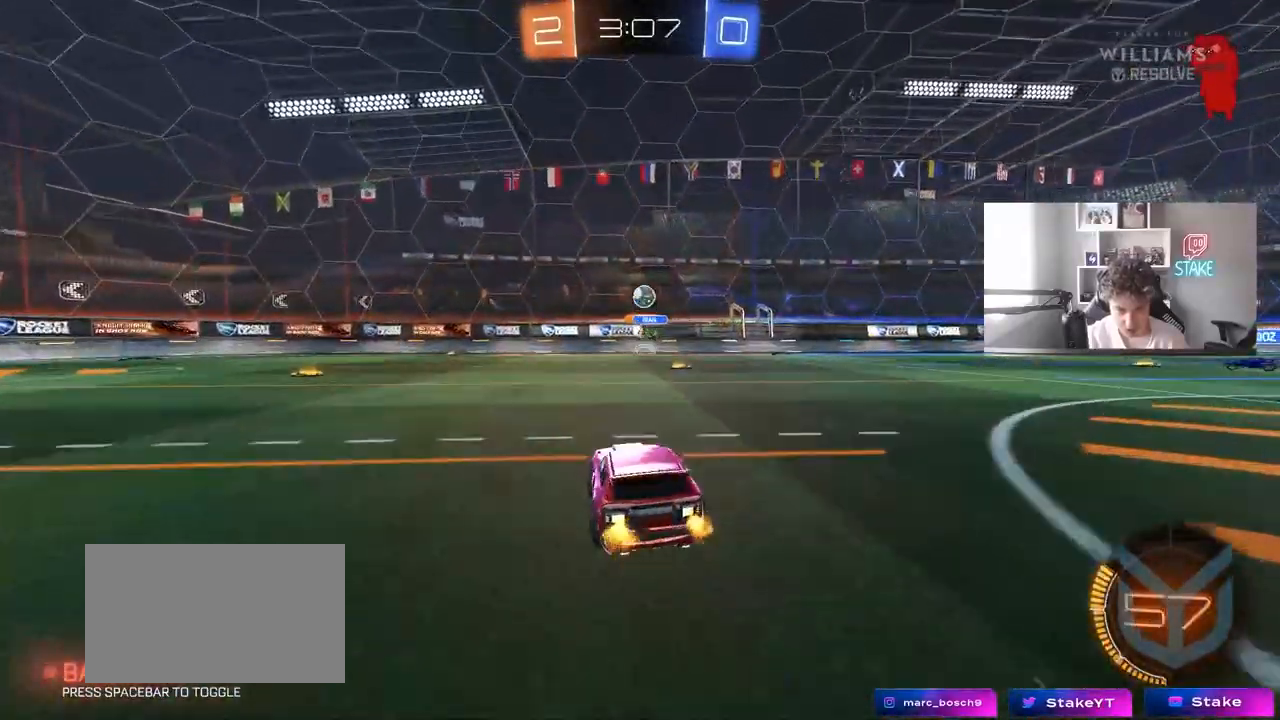
{"keys": ["a", "w"], "mouse": [], "events": [[67, "a", "up"], [67, "d", "down"], [117, "d", "up"], [167, "a", "down"], [200, "w", "up"], [300, "s", "down"], [350, "s", "up"], [400, "shift", "down"], [450, "shift", "up"], [483, "w", "down"]]}
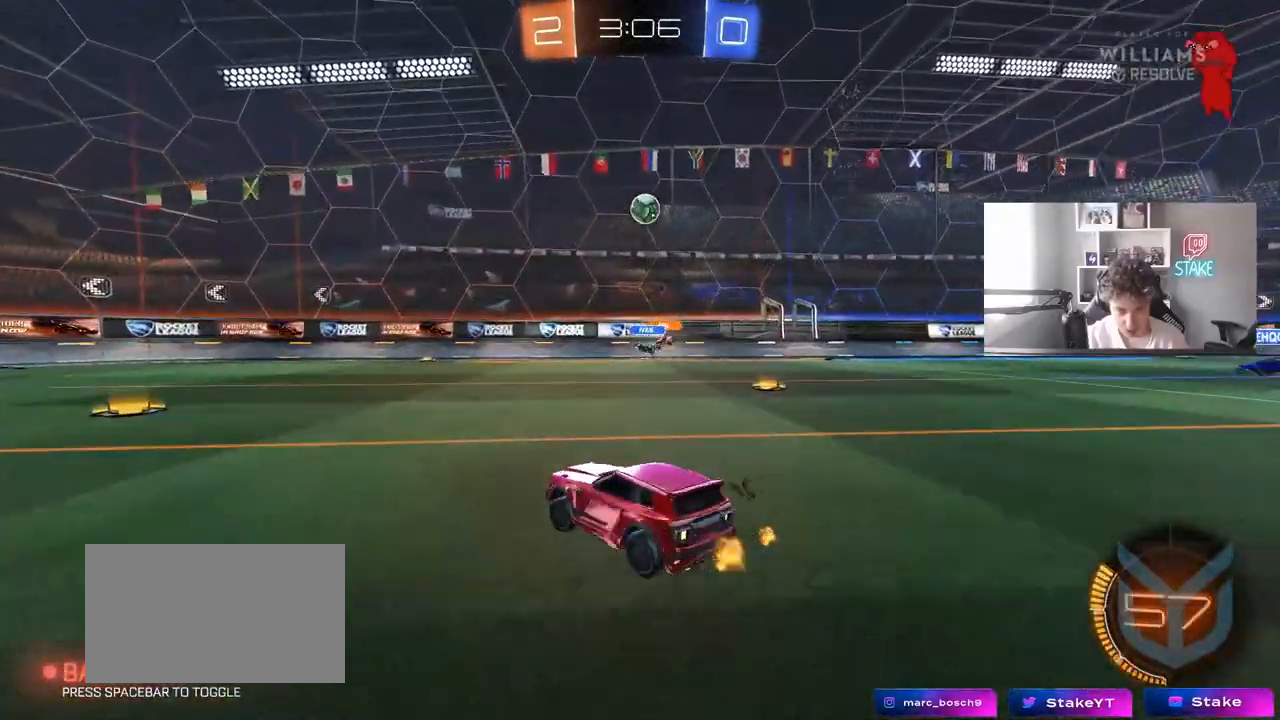
{"keys": ["a", "shift", "w"], "mouse": [], "events": [[83, "a", "up"], [450, "a", "down"], [450, "shift", "down"]]}
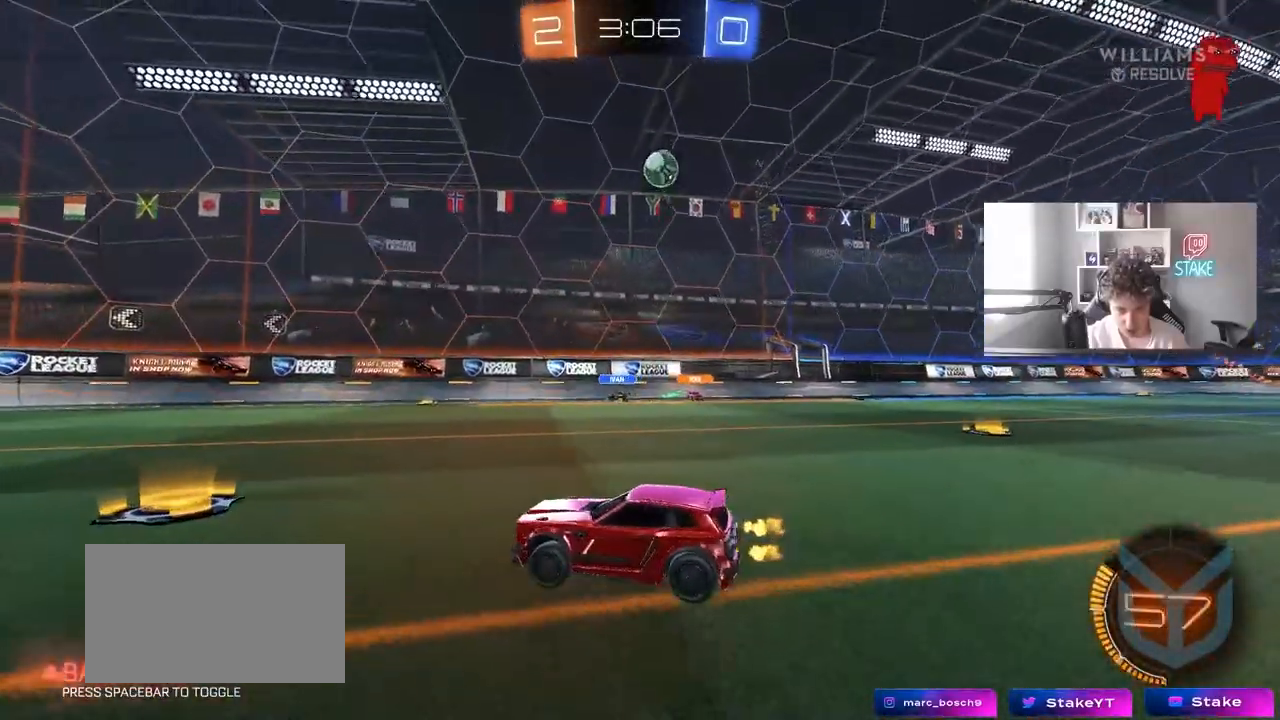
{"keys": ["a", "w"], "mouse": [], "events": [[50, "shift", "up"]]}
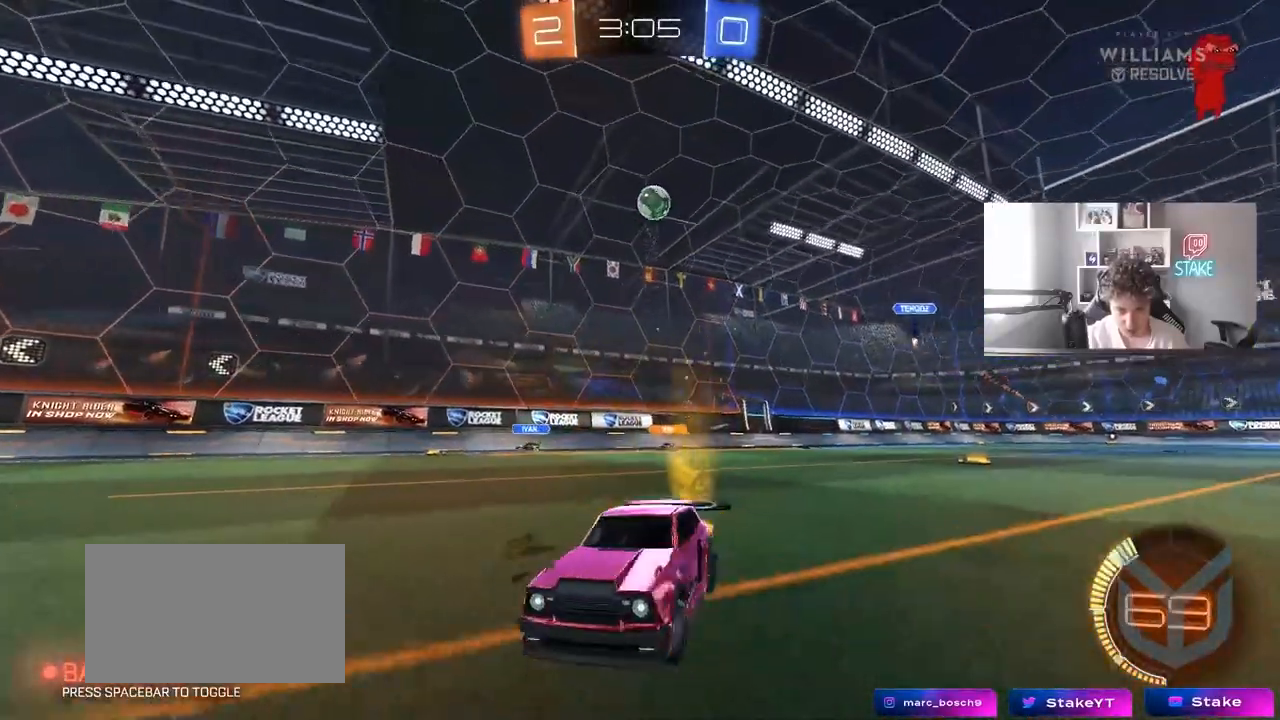
{"keys": ["w"], "mouse": [], "events": [[67, "a", "up"]]}
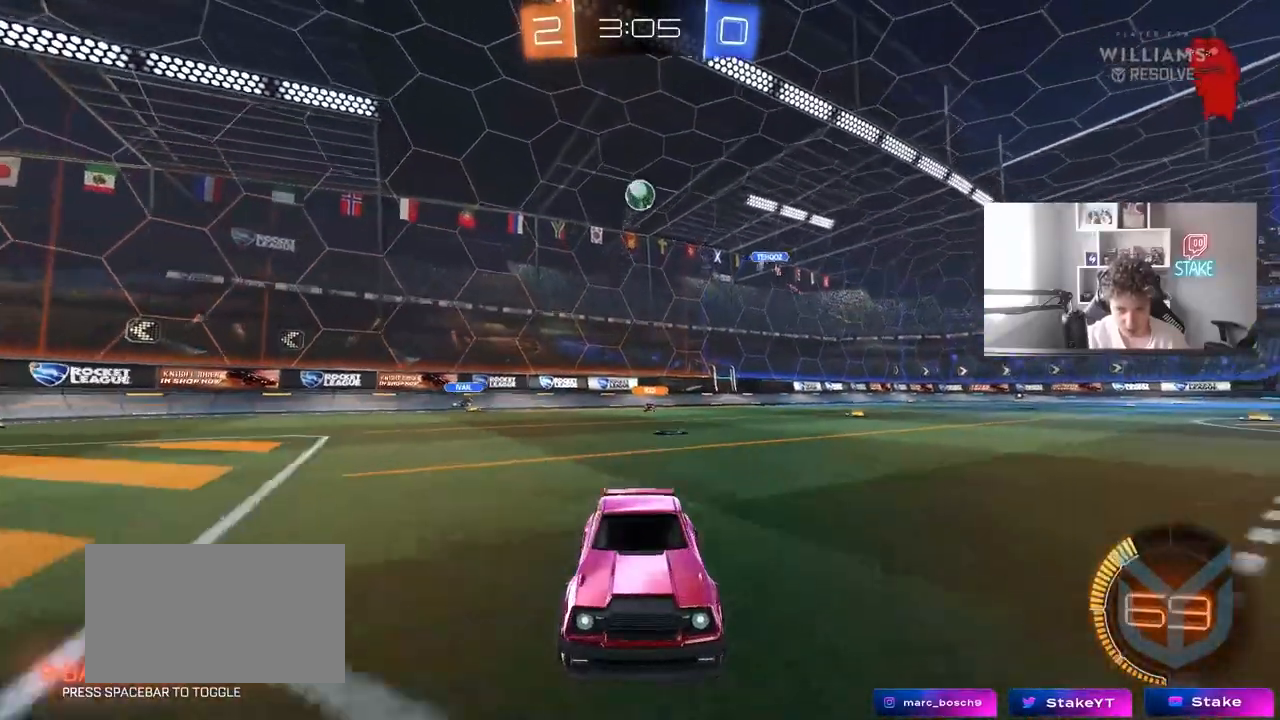
{"keys": ["d", "w"], "mouse": [], "events": [[183, "d", "down"], [267, "d", "up"], [500, "d", "down"]]}
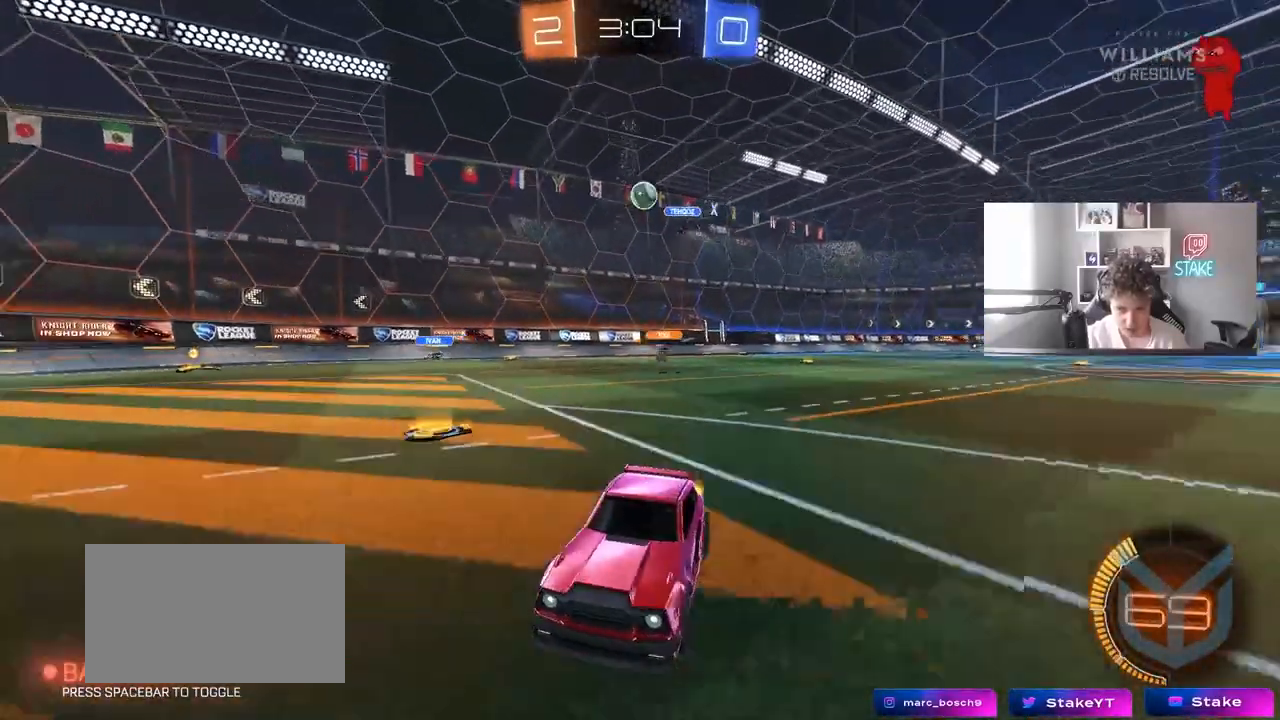
{"keys": ["w"], "mouse": [], "events": [[100, "d", "up"]]}
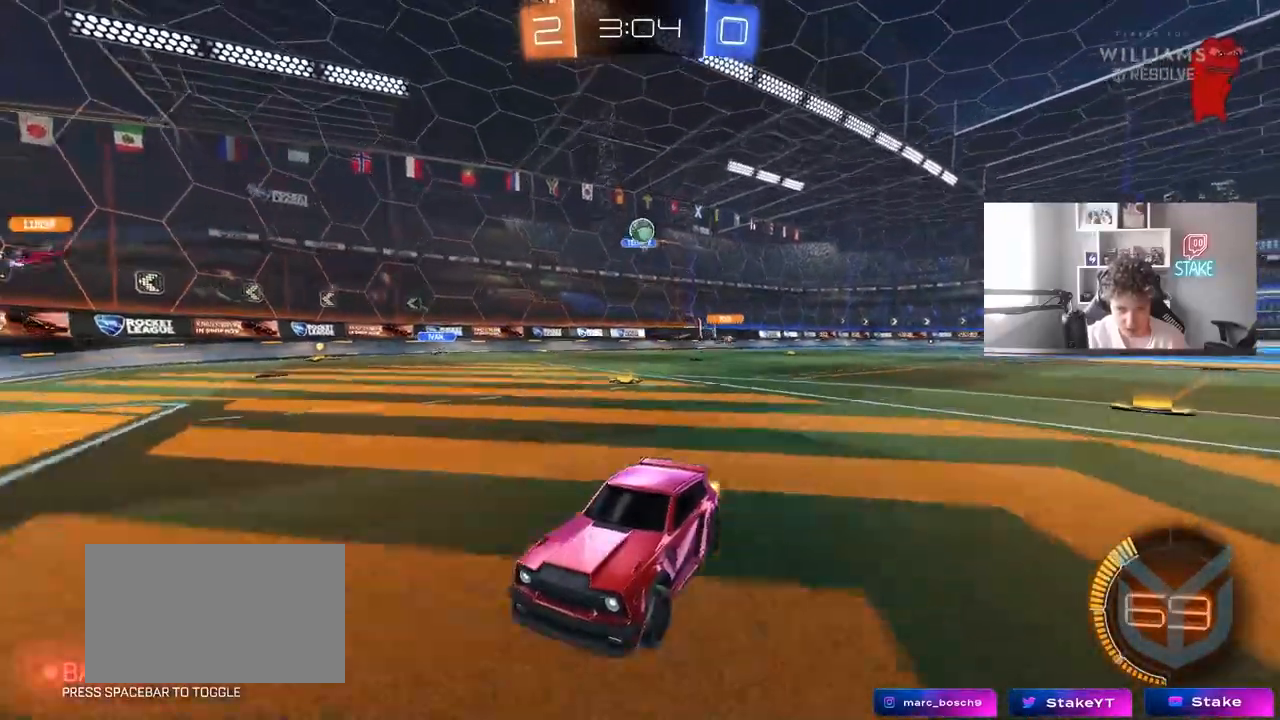
{"keys": ["d", "w"], "mouse": [], "events": [[200, "d", "down"], [250, "shift", "down"], [483, "shift", "up"]]}
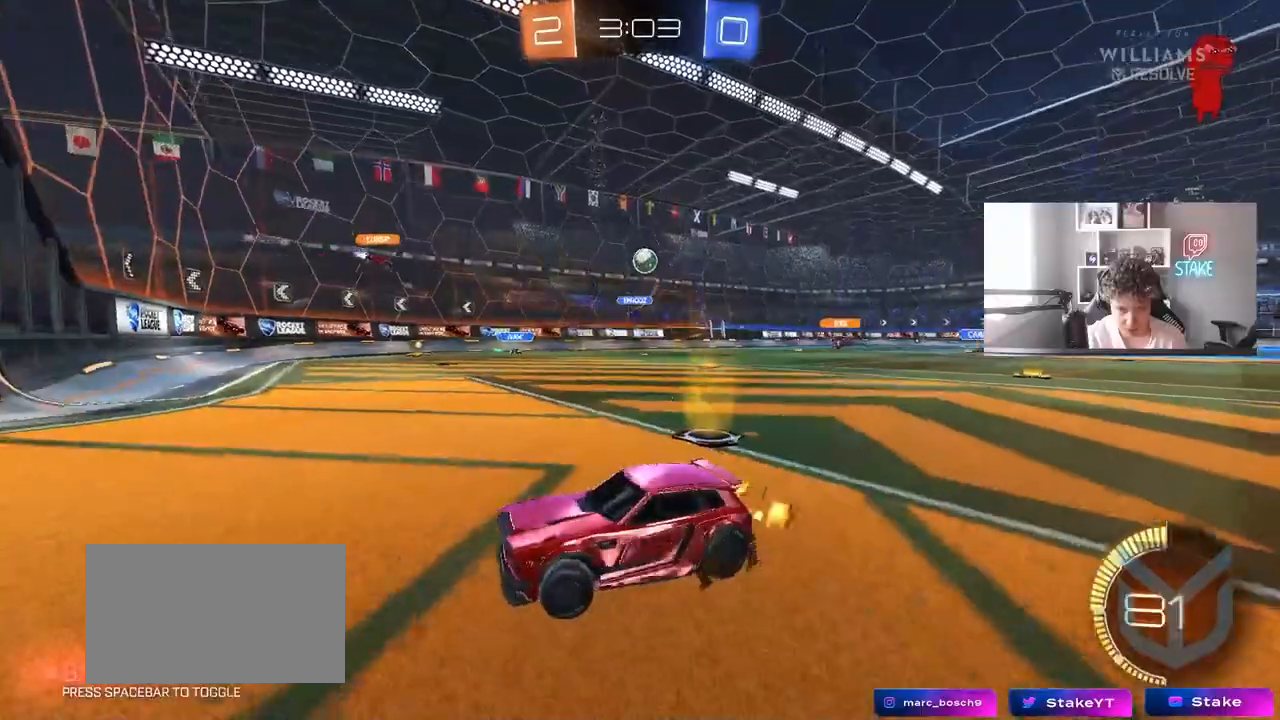
{"keys": ["d", "w"], "mouse": [], "events": [[183, "shift", "down"], [267, "shift", "up"]]}
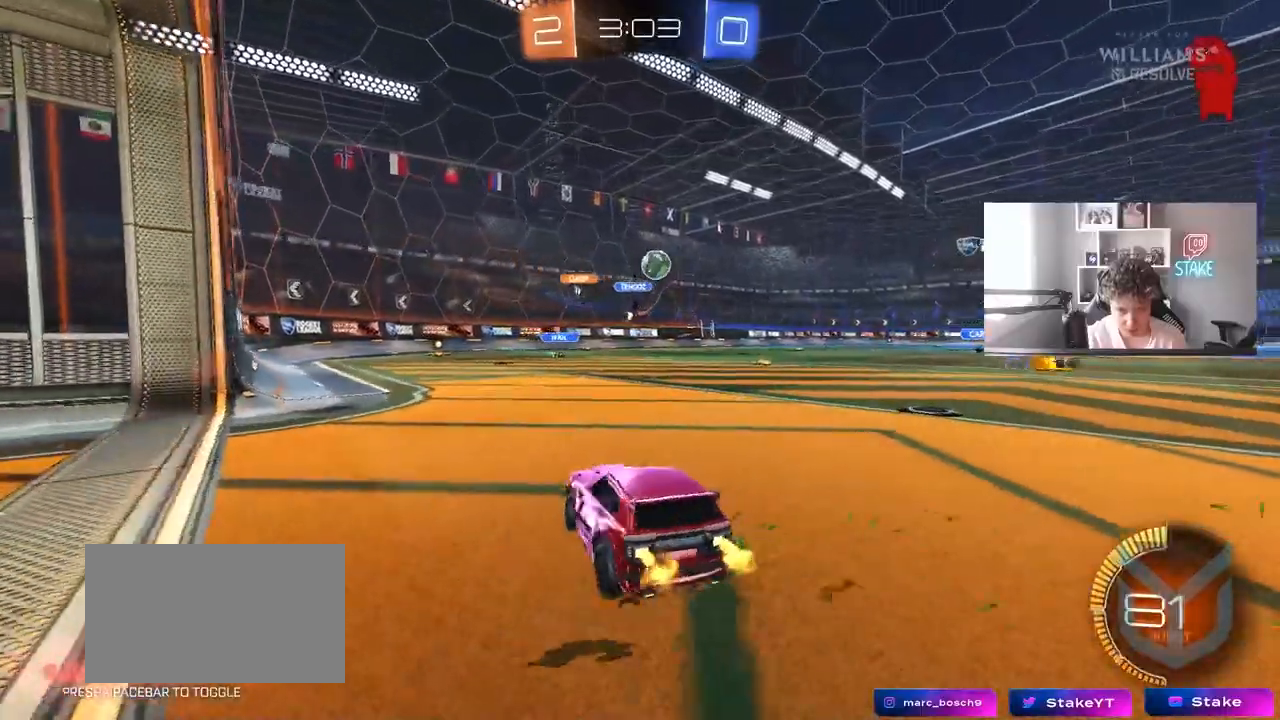
{"keys": ["d"], "mouse": ["right"], "events": [[200, "shift", "down"], [233, "shift", "up"], [333, "w", "up"], [483, "mouse_right", "down"]]}
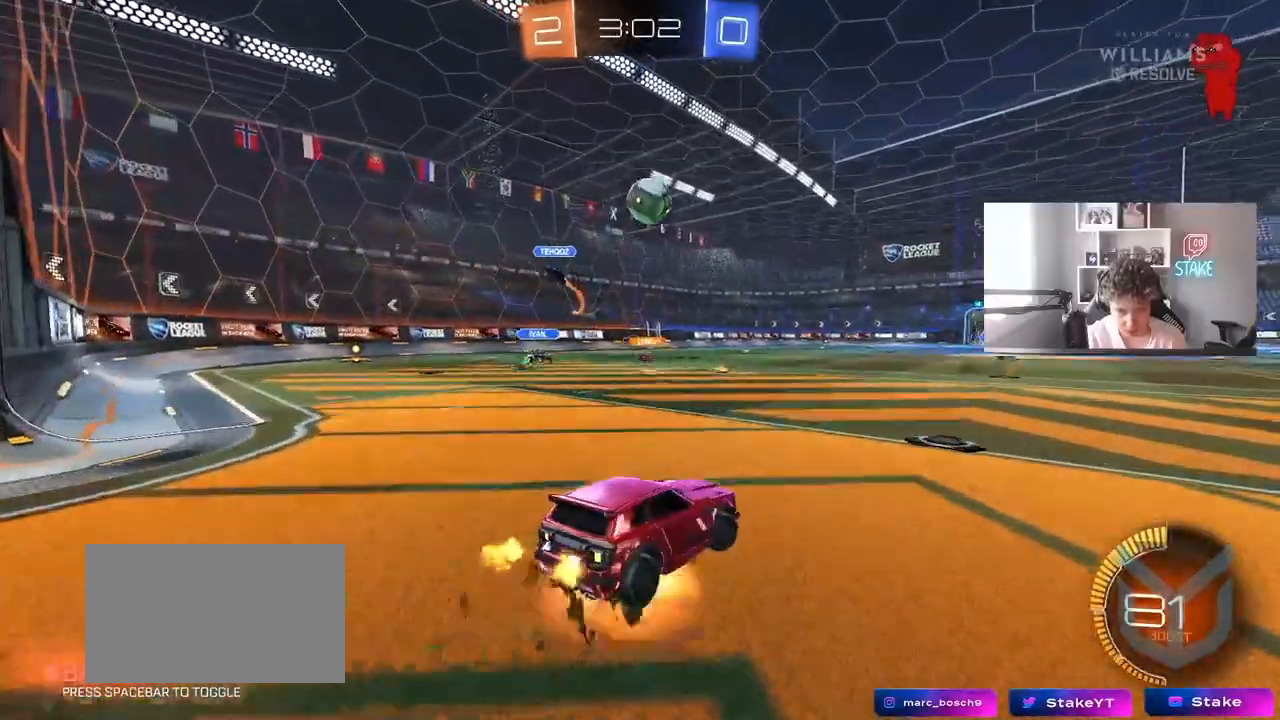
{"keys": ["a", "s", "shift"], "mouse": ["left"], "events": [[17, "mouse_left", "down"], [17, "s", "down"], [117, "a", "down"], [117, "d", "up"], [117, "shift", "down"], [200, "a", "up"], [200, "mouse_right", "up"], [200, "s", "up"], [200, "shift", "up"], [250, "mouse_right", "down"], [300, "s", "down"], [350, "a", "down"], [400, "shift", "down"], [450, "mouse_right", "up"]]}
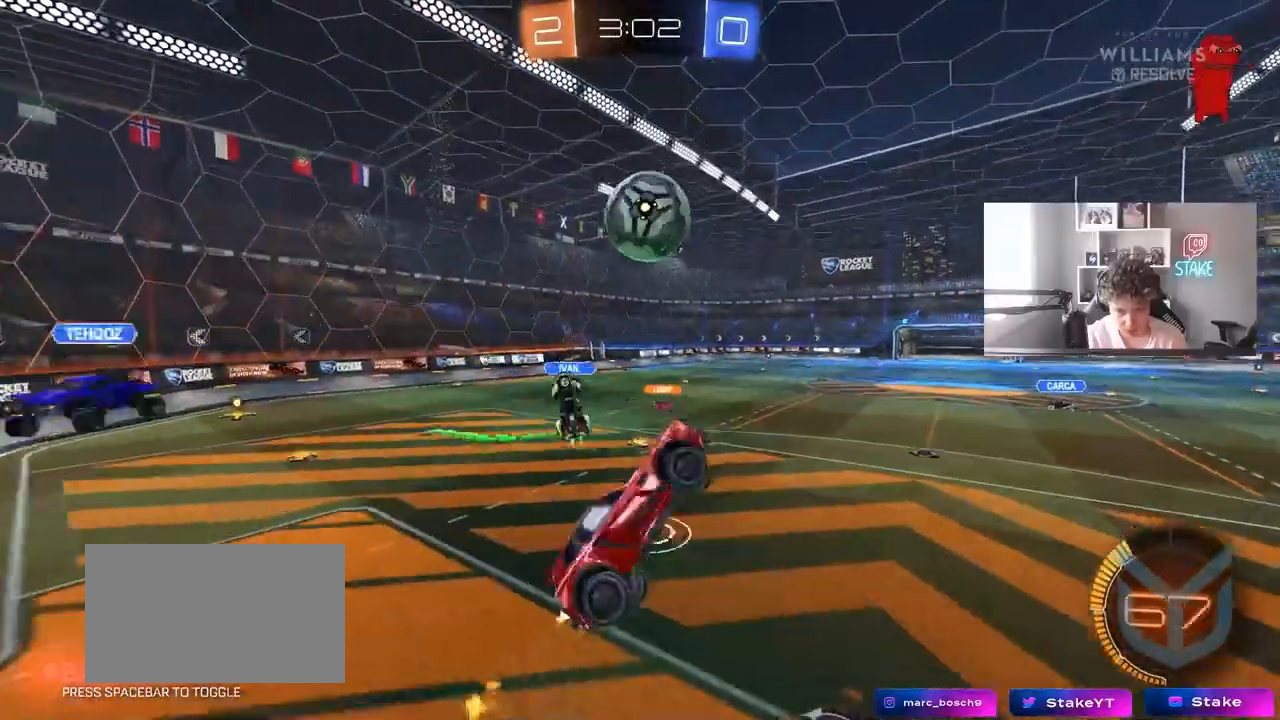
{"keys": ["a", "s", "shift"], "mouse": [], "events": [[33, "a", "up"], [33, "shift", "up"], [83, "d", "down"], [83, "s", "up"], [167, "a", "down"], [167, "d", "up"], [167, "shift", "down"], [450, "mouse_left", "up"], [450, "s", "down"]]}
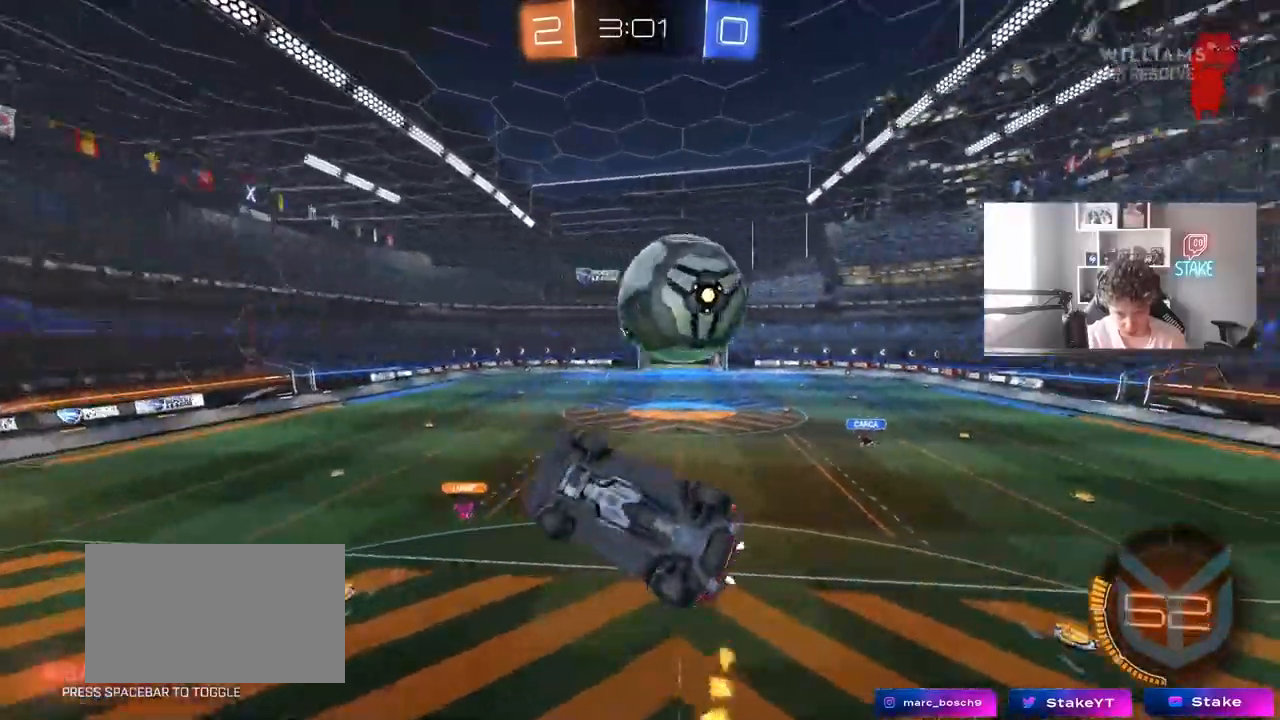
{"keys": ["a", "shift", "w"], "mouse": [], "events": [[50, "d", "down"], [50, "shift", "up"], [100, "a", "up"], [200, "s", "up"], [233, "a", "down"], [233, "d", "up"], [233, "shift", "down"], [333, "w", "down"]]}
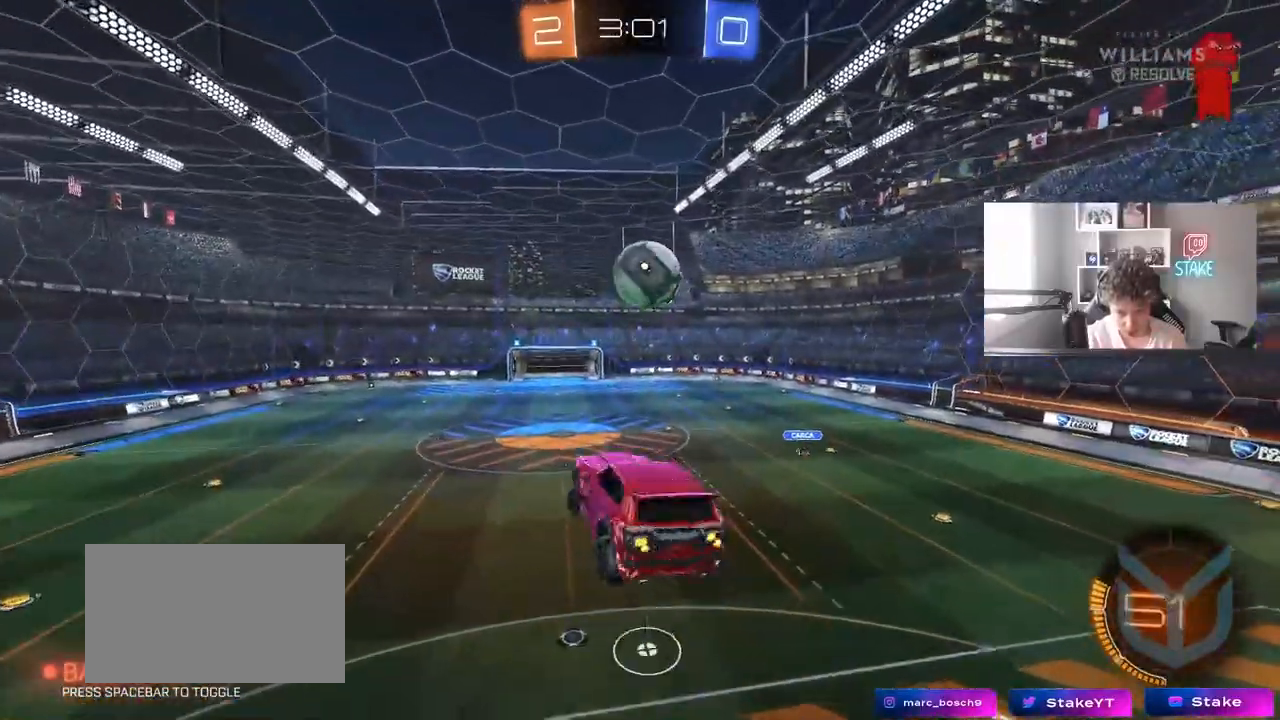
{"keys": ["a", "shift", "w"], "mouse": ["left"], "events": [[67, "mouse_left", "down"], [217, "s", "down"], [217, "w", "up"], [350, "s", "up"], [433, "w", "down"]]}
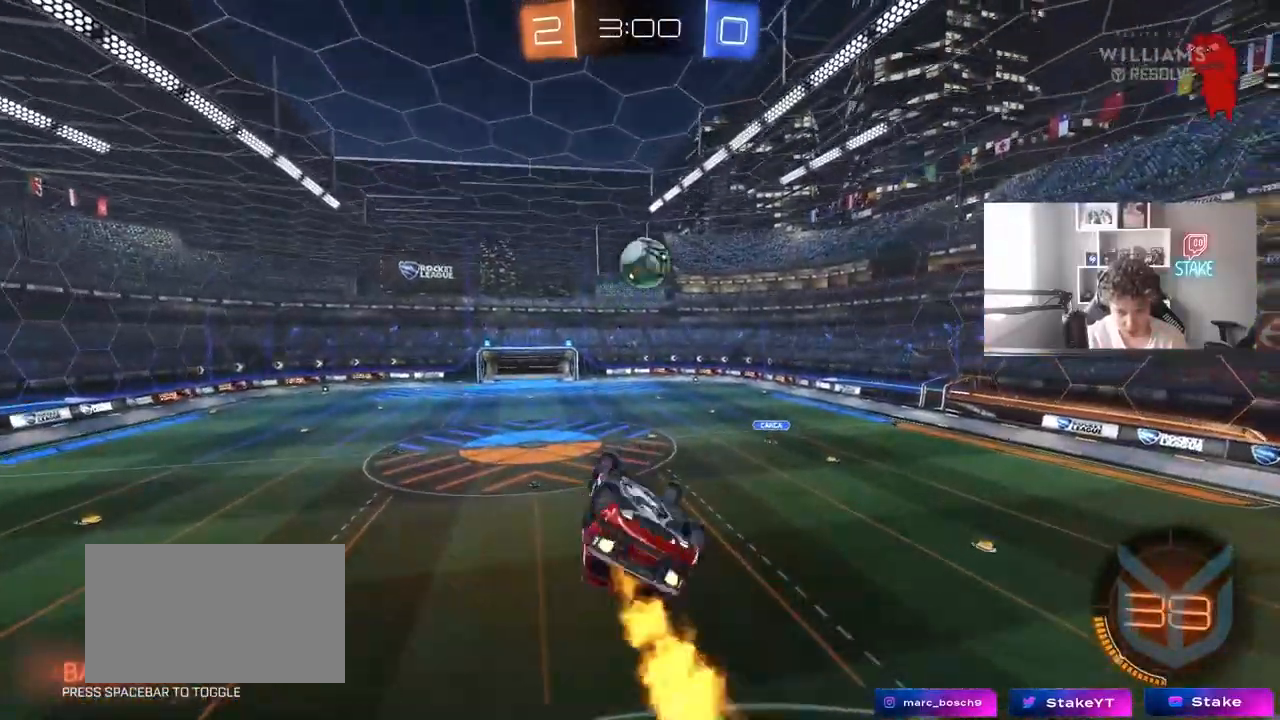
{"keys": ["a", "shift"], "mouse": ["left"], "events": [[133, "s", "down"], [133, "w", "up"], [367, "s", "up"]]}
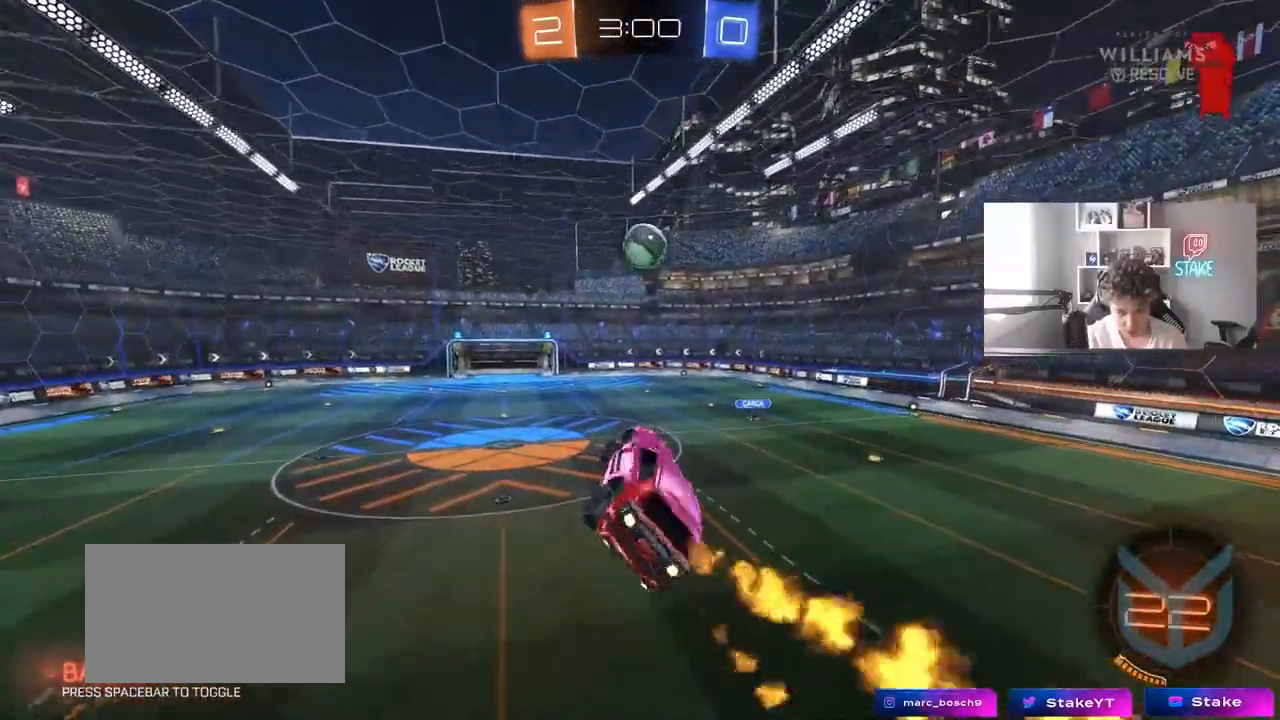
{"keys": [], "mouse": [], "events": [[50, "a", "up"], [50, "shift", "up"], [200, "d", "down"], [233, "mouse_left", "up"], [233, "shift", "down"], [283, "d", "up"], [333, "shift", "up"]]}
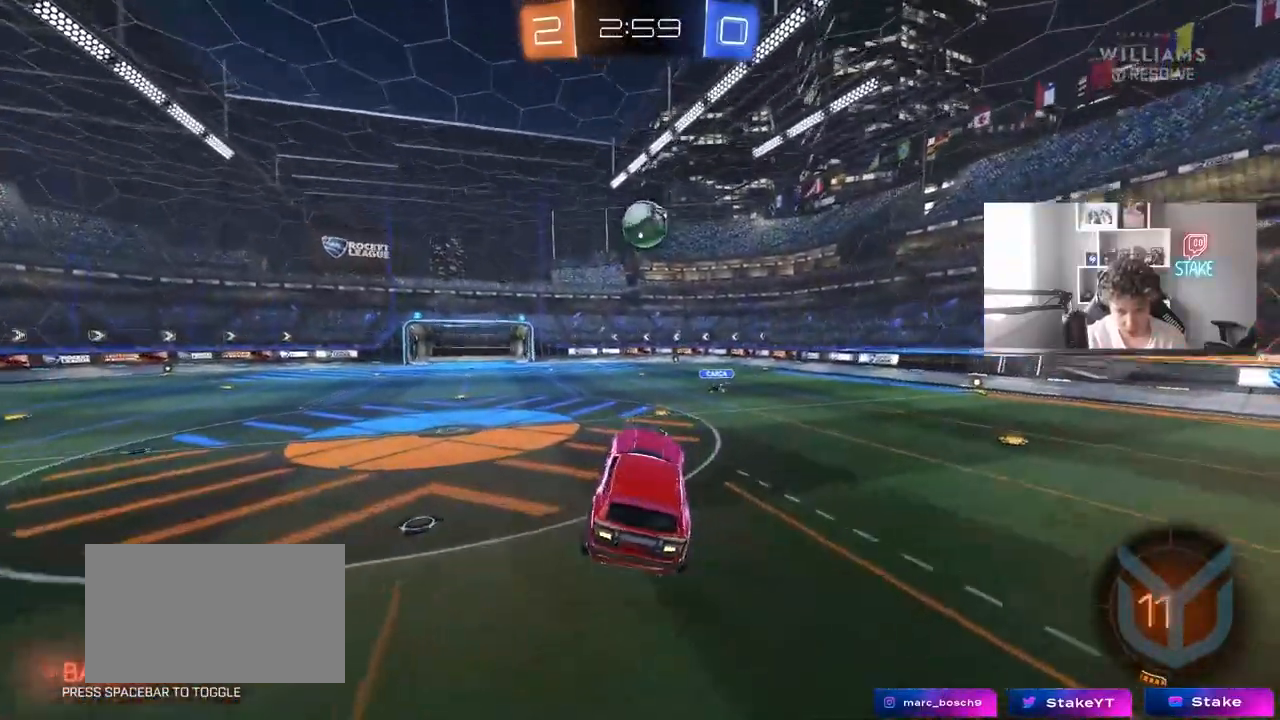
{"keys": ["a", "s"], "mouse": ["left", "right"], "events": [[17, "a", "down"], [17, "mouse_left", "down"], [67, "w", "down"], [117, "a", "up"], [117, "w", "up"], [217, "w", "down"], [400, "d", "down"], [450, "d", "up"], [450, "mouse_right", "down"], [450, "w", "up"], [483, "a", "down"], [483, "s", "down"]]}
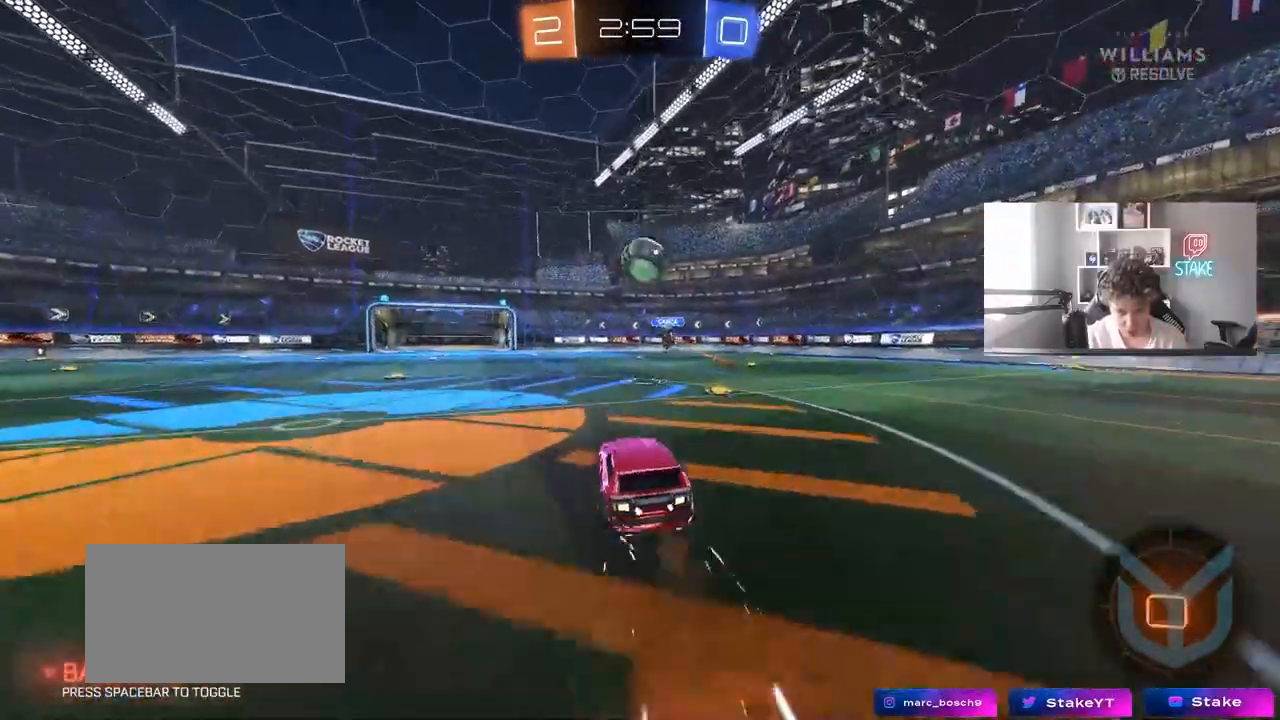
{"keys": ["d", "s", "shift", "space"], "mouse": ["right"], "events": [[133, "a", "up"], [133, "mouse_right", "up"], [133, "s", "up"], [267, "d", "down"], [317, "shift", "down"], [317, "w", "down"], [417, "mouse_right", "down"], [417, "s", "down"], [450, "w", "up"], [500, "mouse_left", "up"], [500, "space", "down"]]}
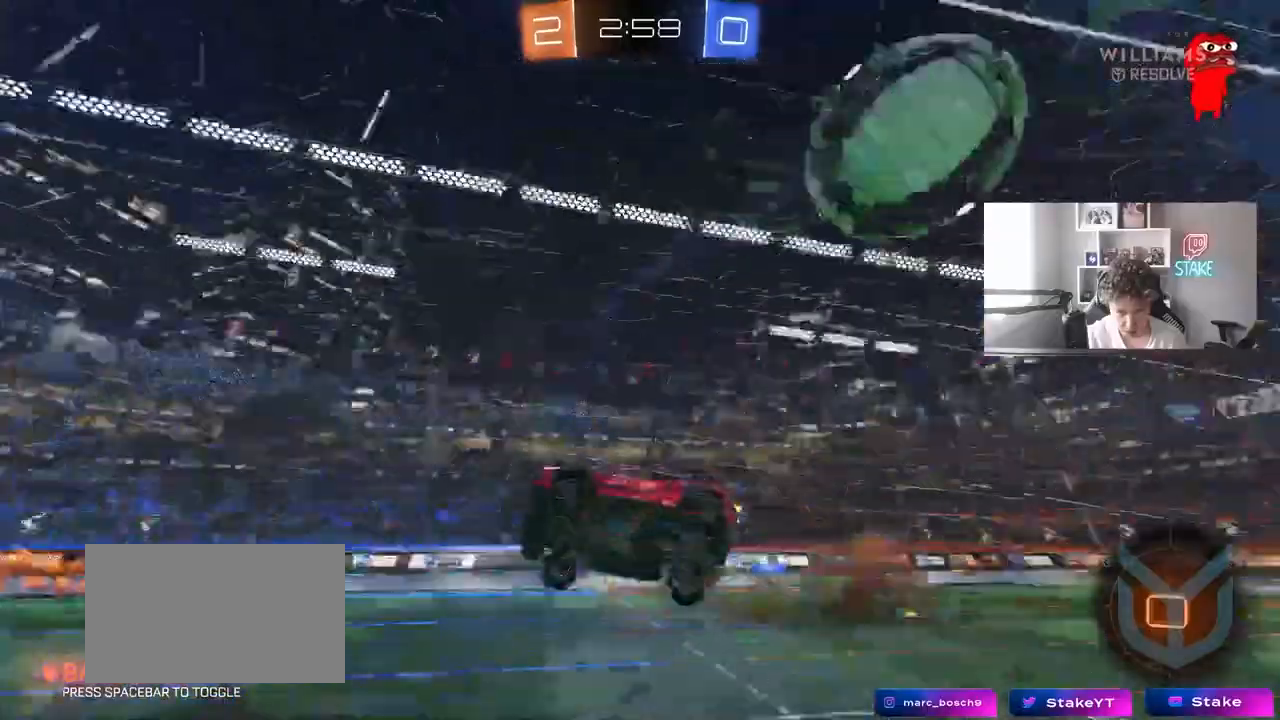
{"keys": ["d", "s", "shift"], "mouse": [], "events": [[100, "mouse_right", "up"], [200, "space", "up"], [433, "s", "up"], [467, "s", "down"]]}
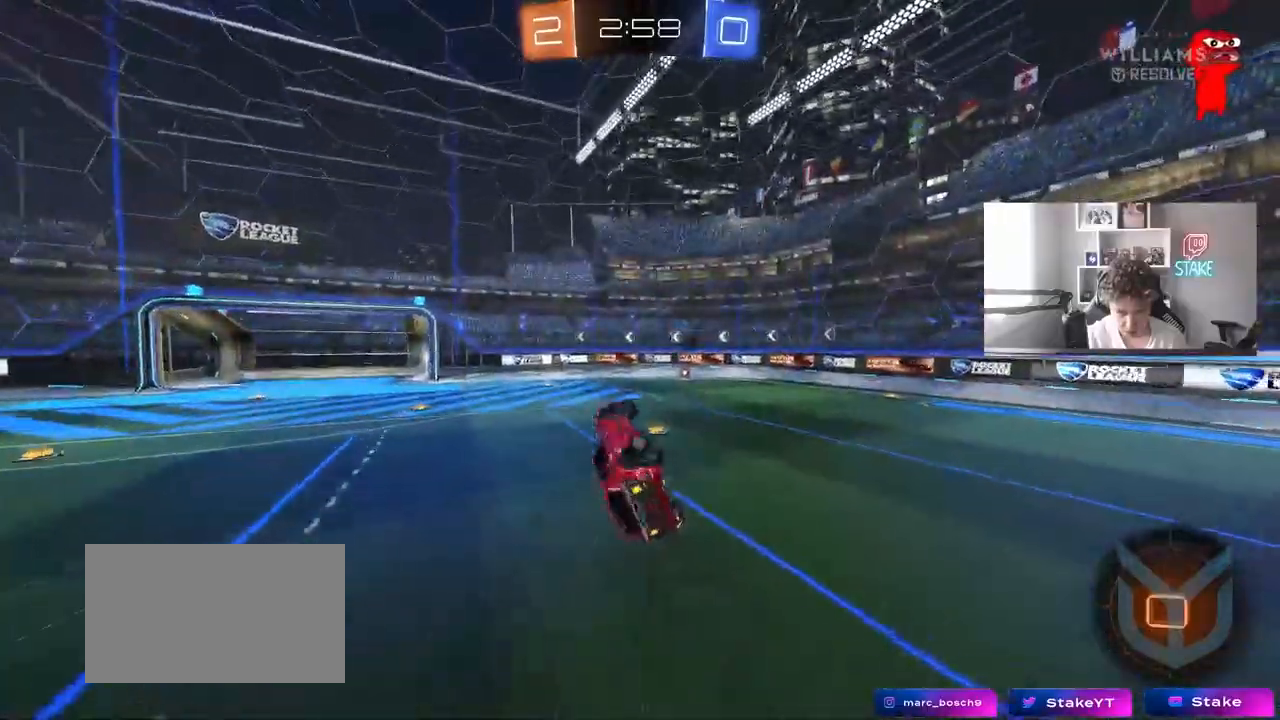
{"keys": ["a"], "mouse": [], "events": [[167, "s", "up"], [167, "shift", "up"], [350, "a", "down"], [350, "d", "up"], [350, "w", "down"], [483, "w", "up"]]}